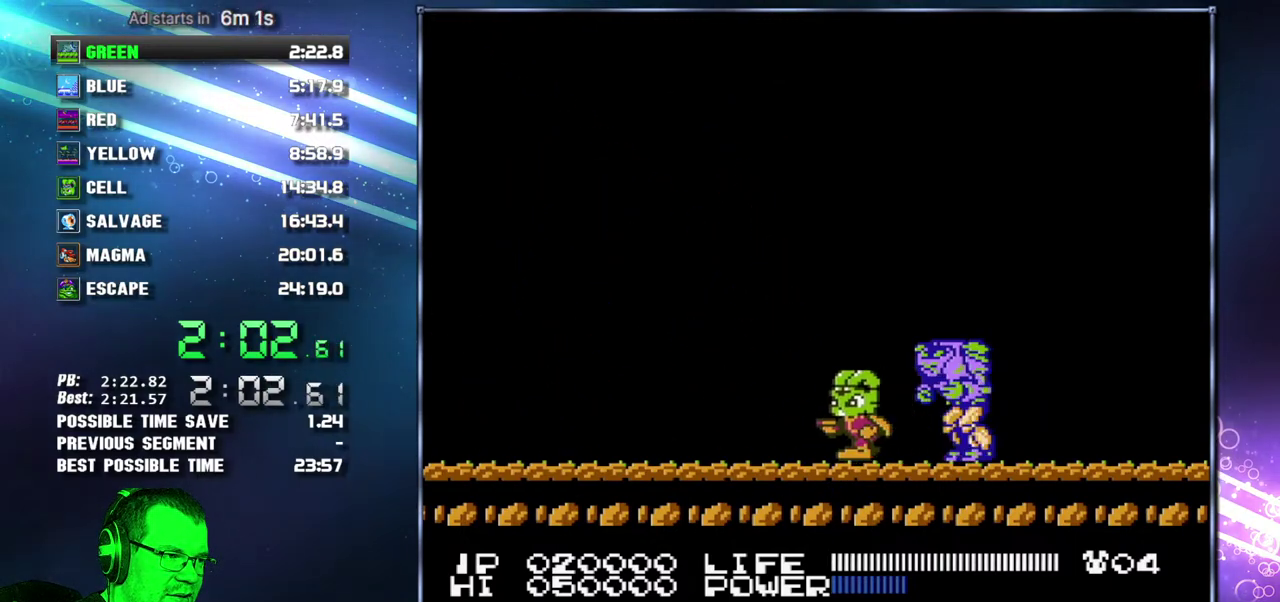
Gameplay with a controller (Nintendo layout); each line is a JSON object with the inputs held at the frame after it. "events" lists button and stick changes between this image and that frame as [ms after this image, input, new state], when the widget could be followed in between. Not read: L3 R3 START.
{"buttons": ["A", "DPAD_RIGHT"], "events": [[183, "DPAD_LEFT", "up"], [433, "DPAD_RIGHT", "down"], [450, "A", "down"]]}
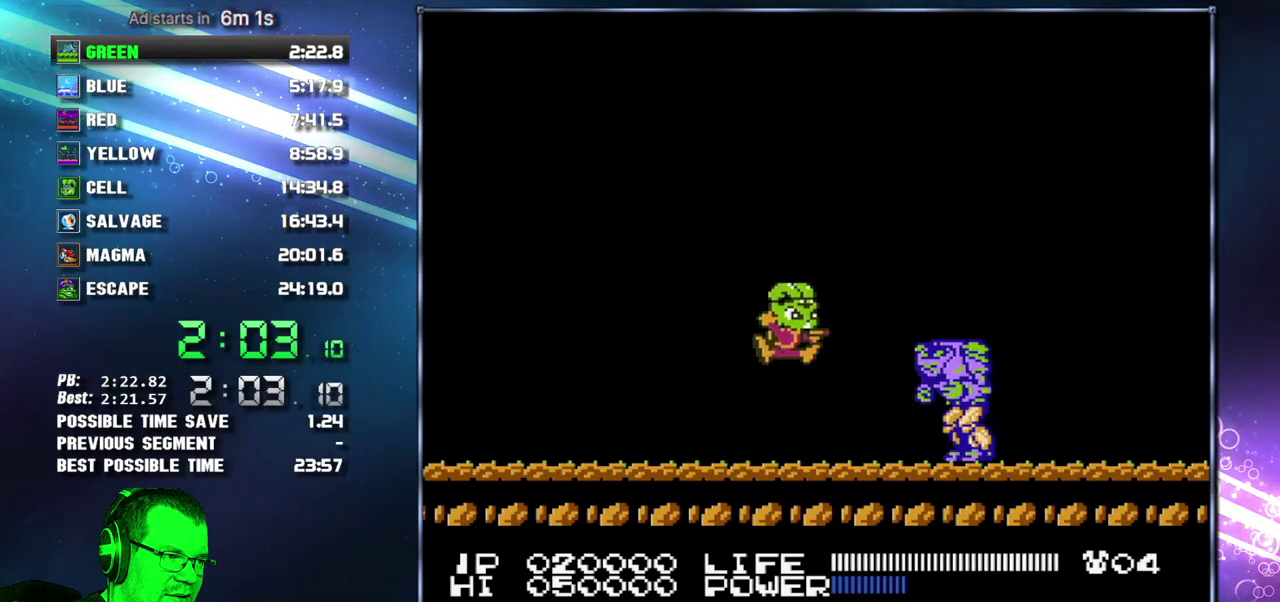
{"buttons": ["DPAD_LEFT"], "events": [[200, "A", "up"], [200, "DPAD_RIGHT", "up"], [483, "DPAD_LEFT", "down"]]}
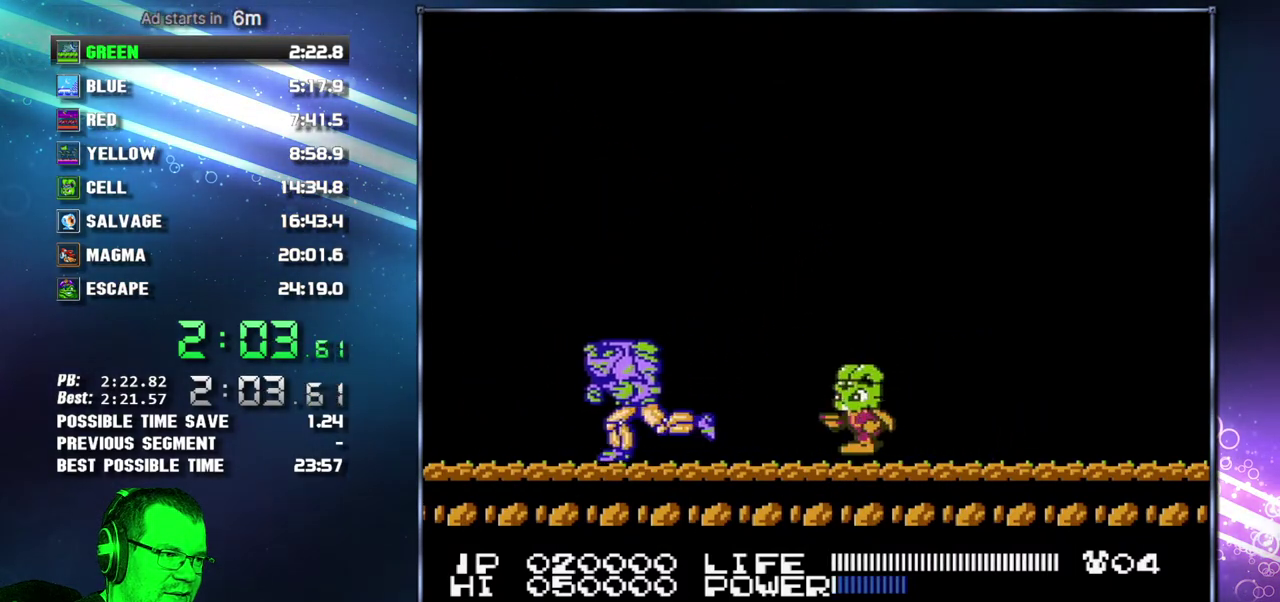
{"buttons": ["B"]}
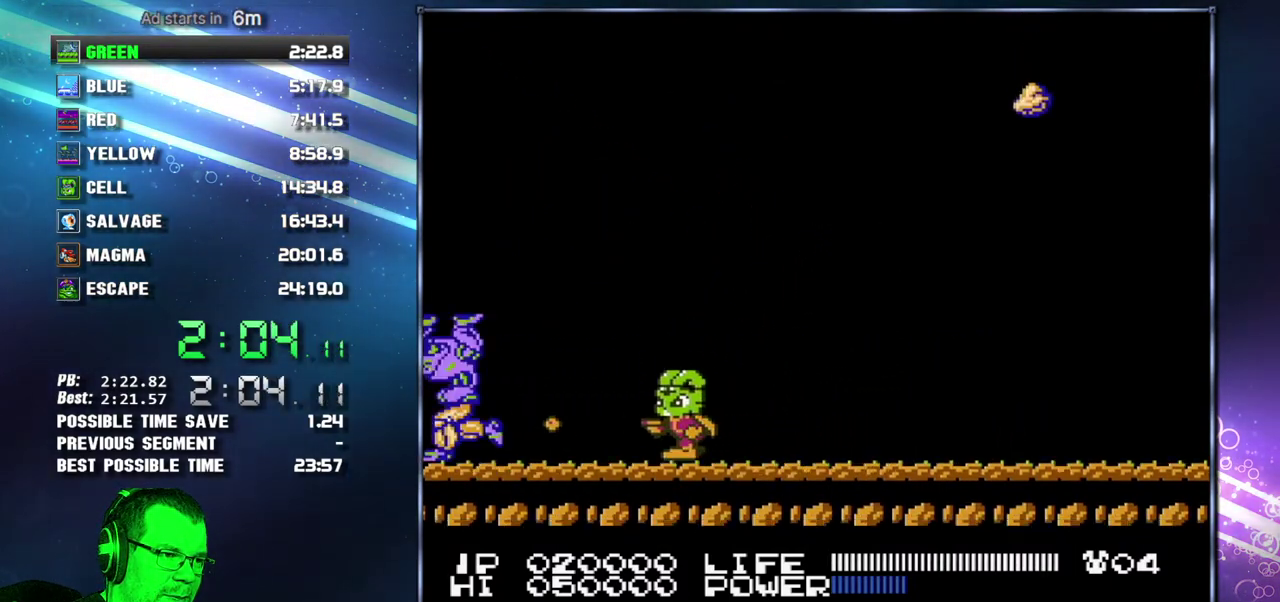
{"buttons": ["B"], "events": []}
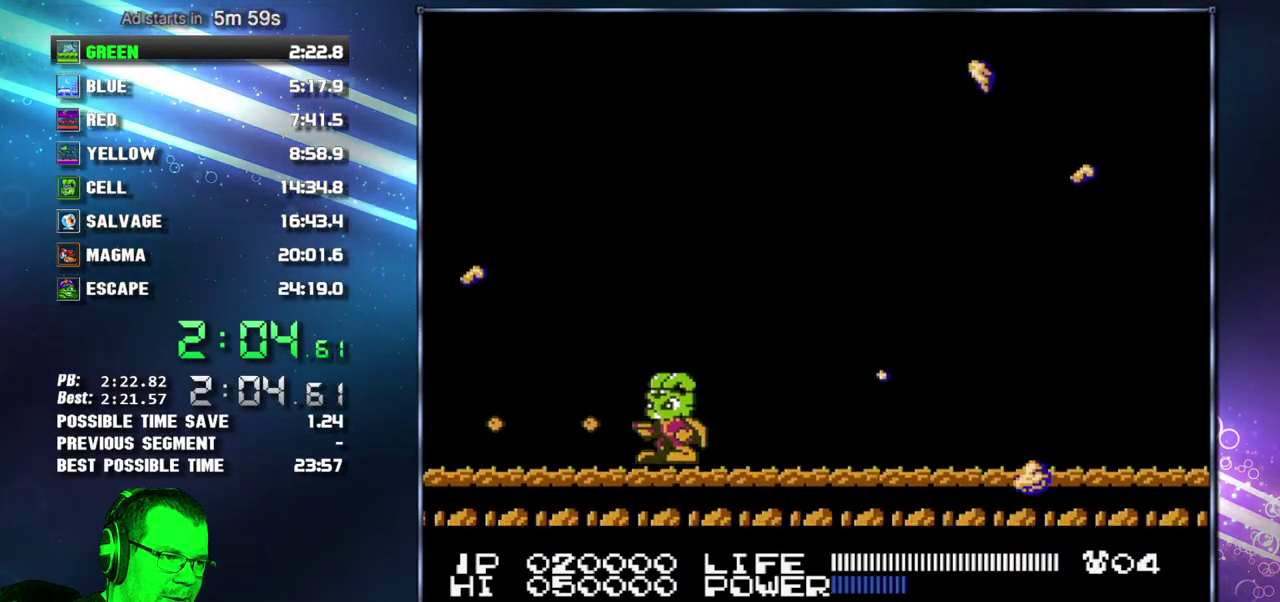
{"buttons": ["DPAD_RIGHT"]}
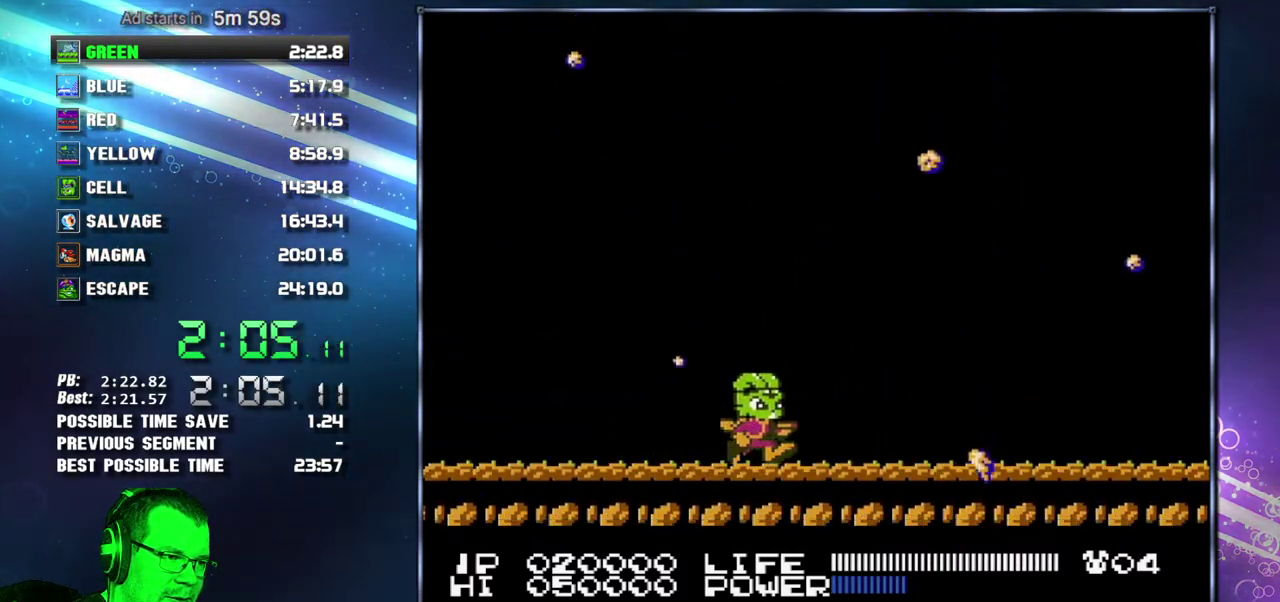
{"buttons": [], "events": [[117, "A", "down"], [267, "DPAD_RIGHT", "up"], [300, "A", "up"]]}
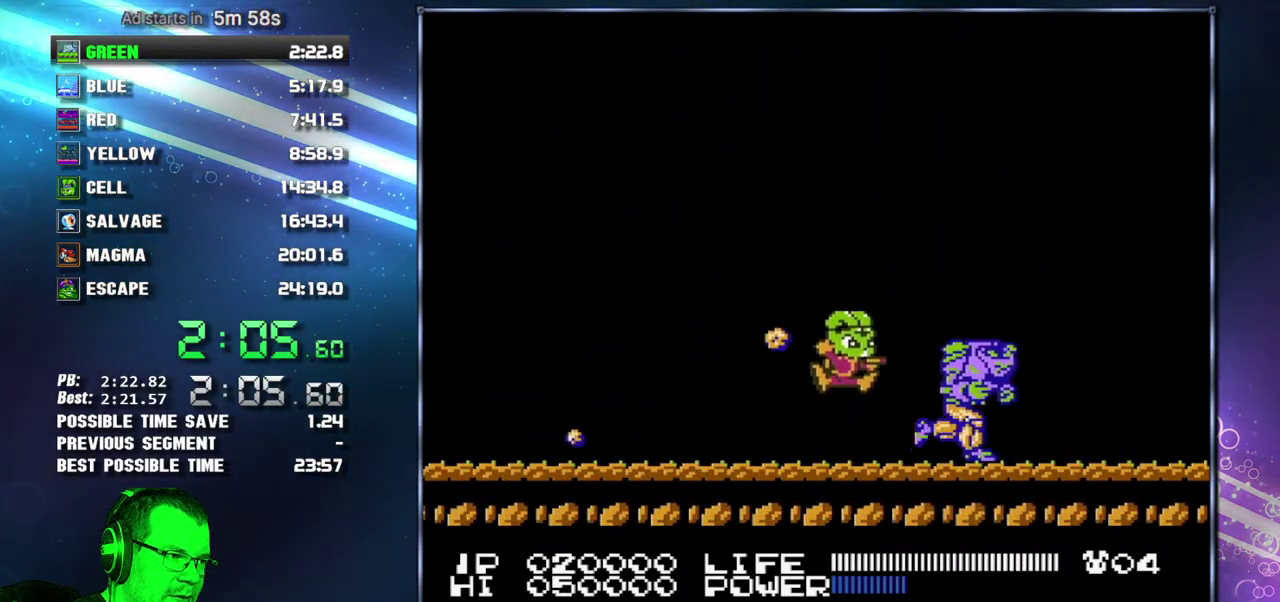
{"buttons": ["B"]}
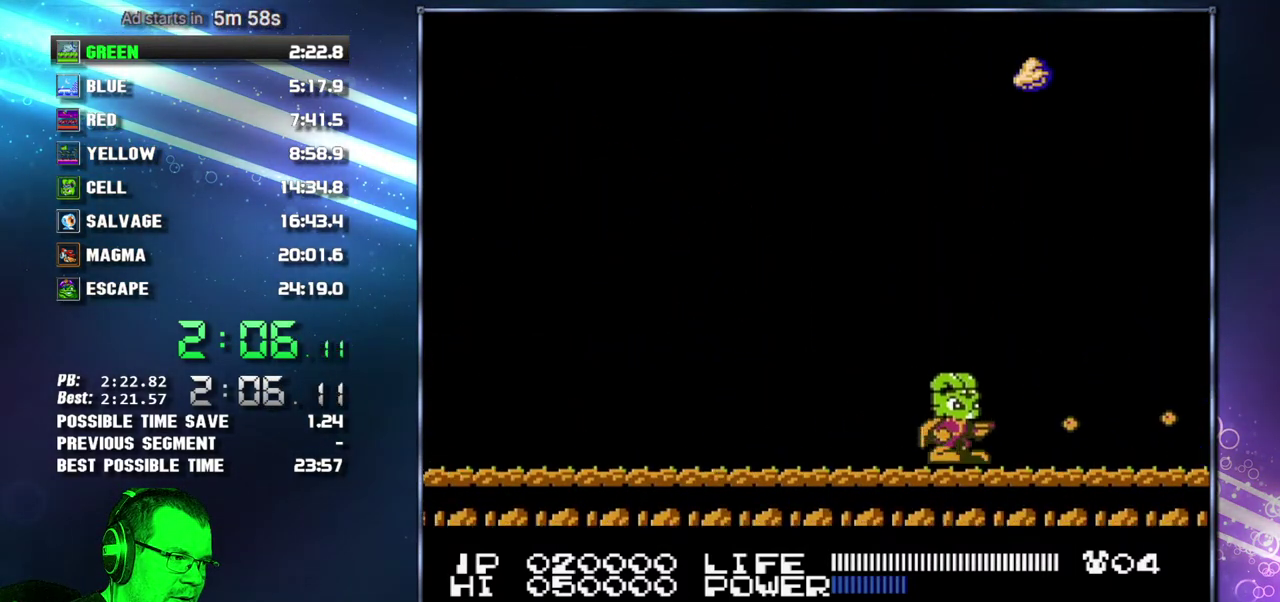
{"buttons": ["B"], "events": []}
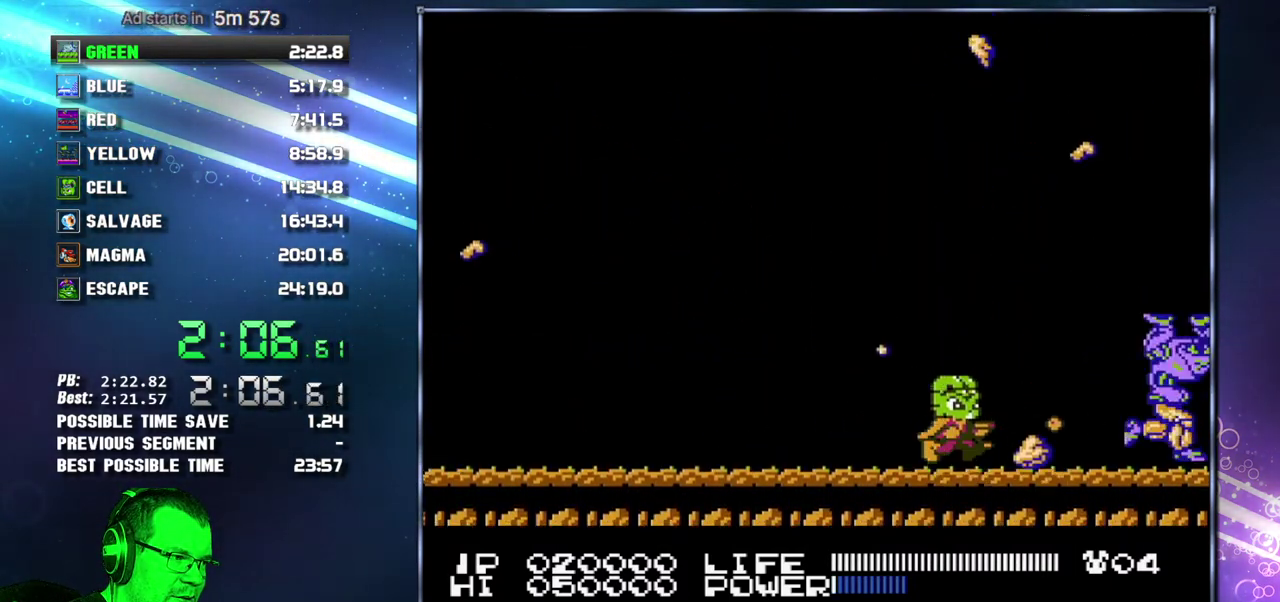
{"buttons": ["B"], "events": [[50, "DPAD_RIGHT", "down"], [300, "DPAD_RIGHT", "up"]]}
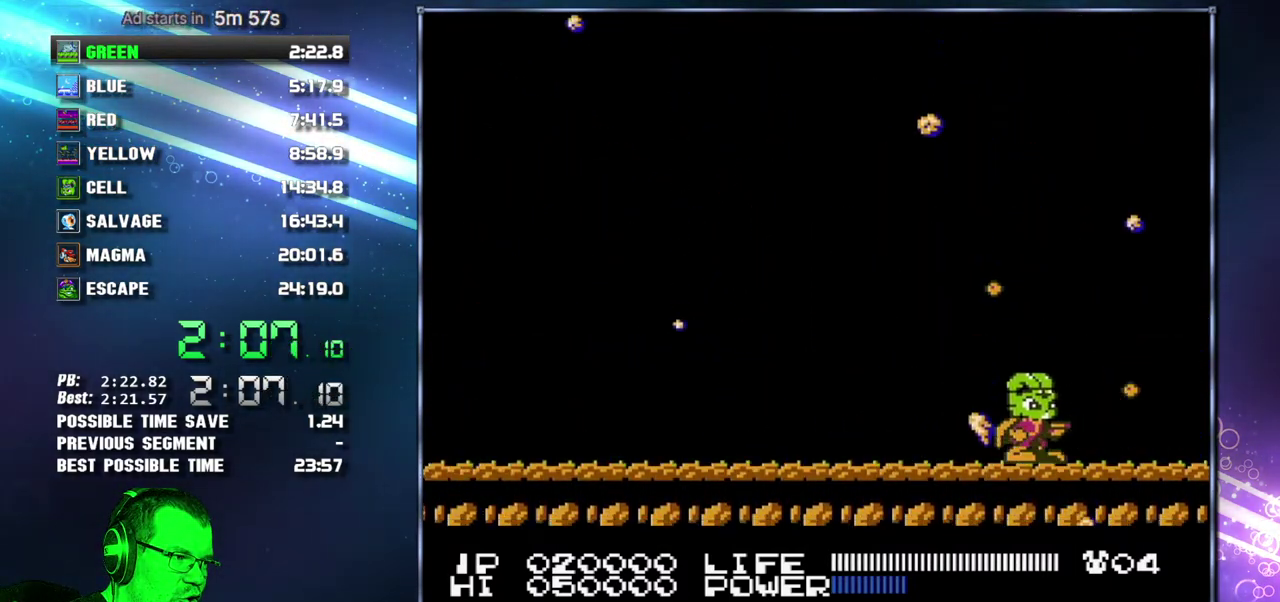
{"buttons": []}
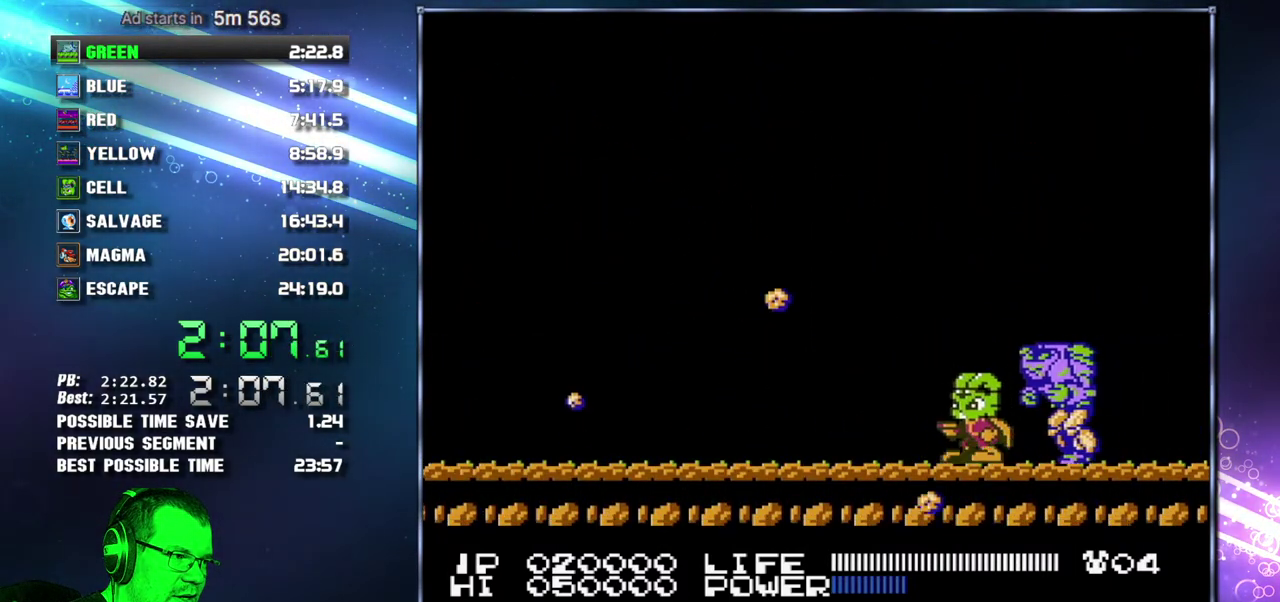
{"buttons": ["DPAD_RIGHT"], "events": [[83, "DPAD_LEFT", "down"], [333, "DPAD_LEFT", "up"], [483, "DPAD_RIGHT", "down"]]}
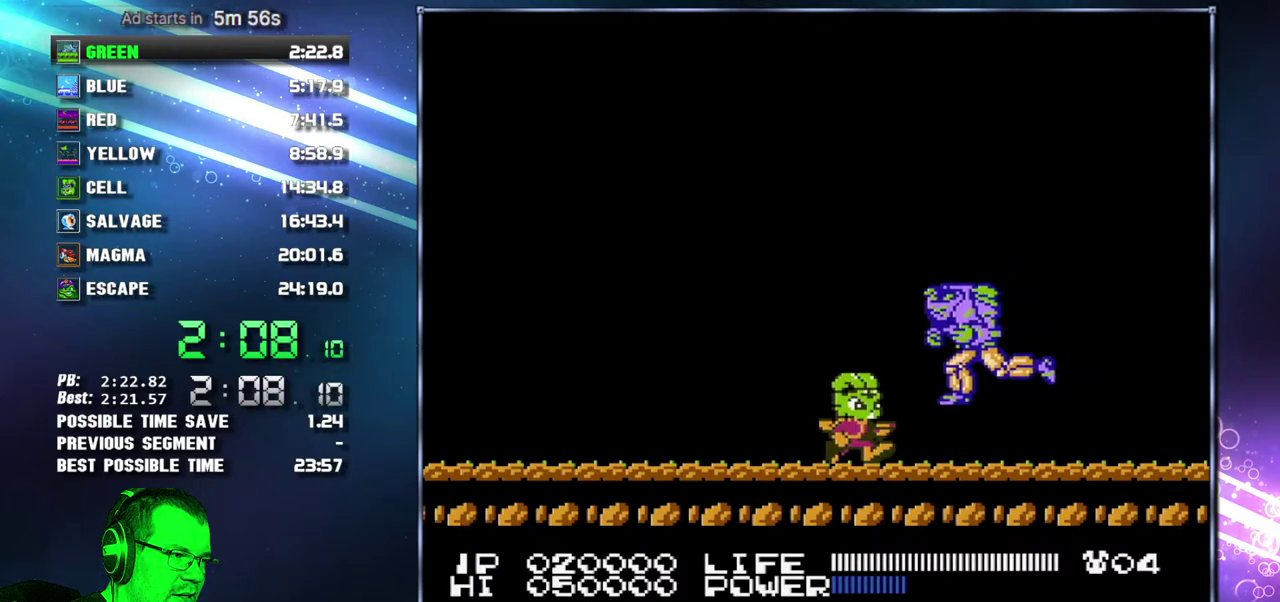
{"buttons": [], "events": [[83, "DPAD_RIGHT", "up"], [400, "DPAD_RIGHT", "down"], [483, "DPAD_RIGHT", "up"]]}
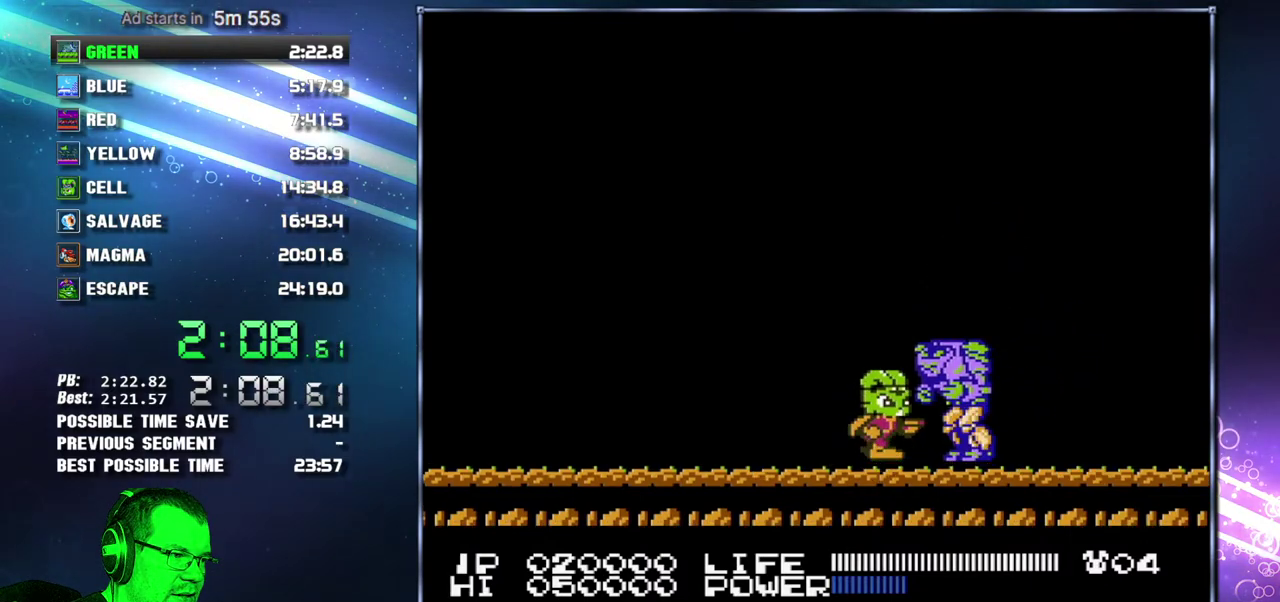
{"buttons": [], "events": []}
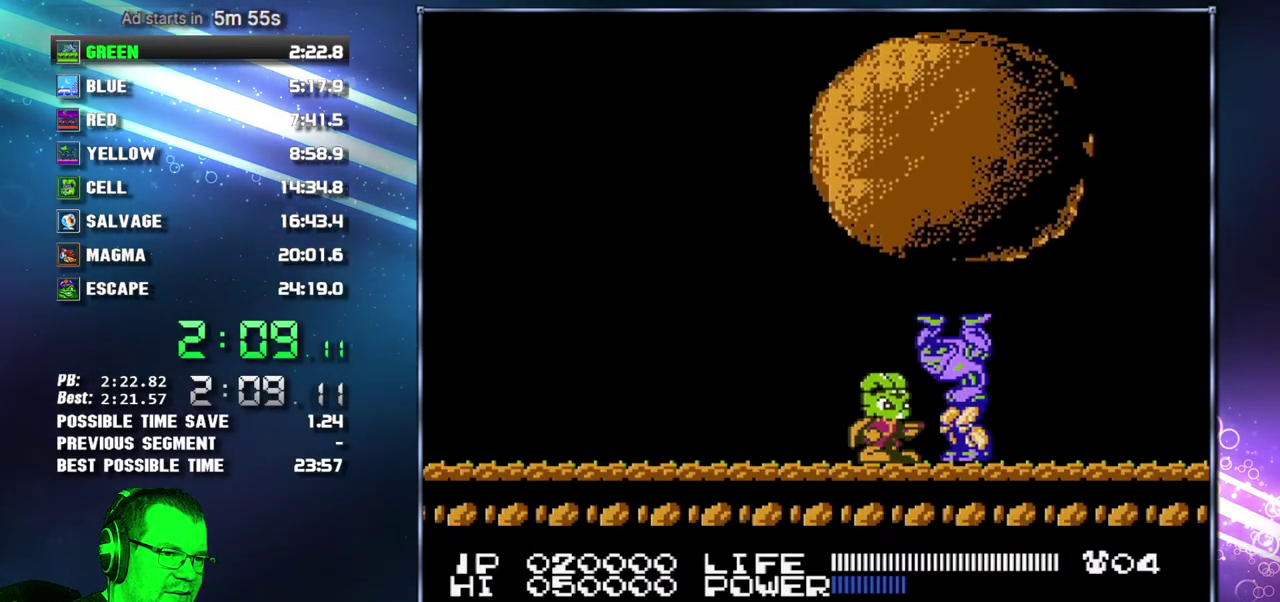
{"buttons": ["B"]}
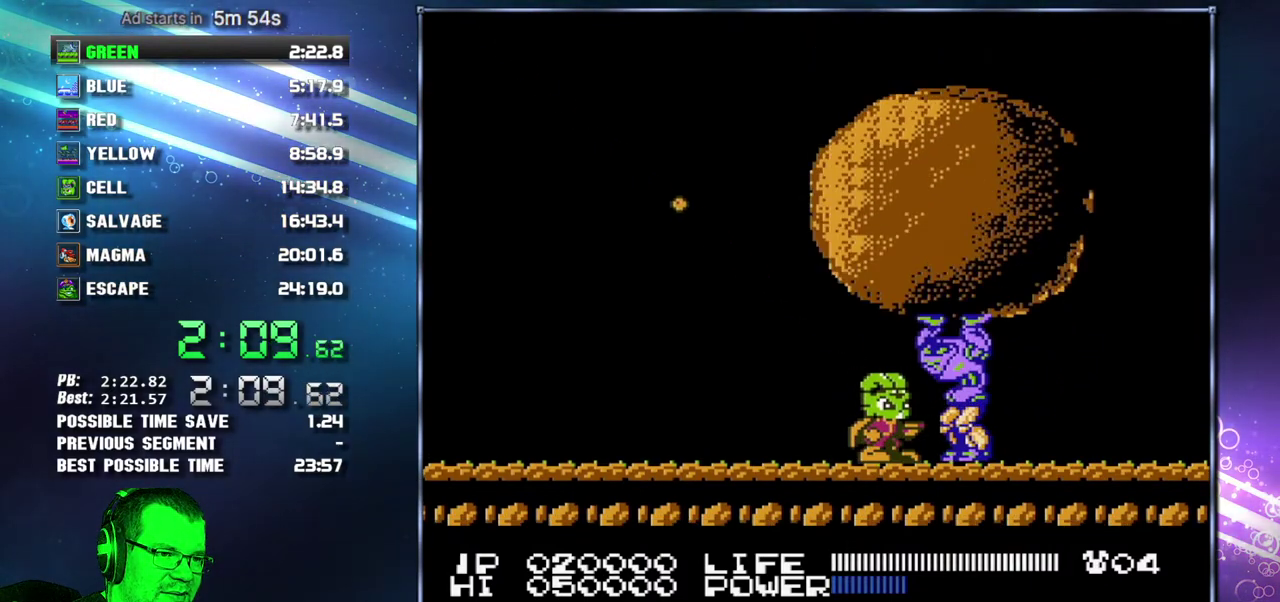
{"buttons": []}
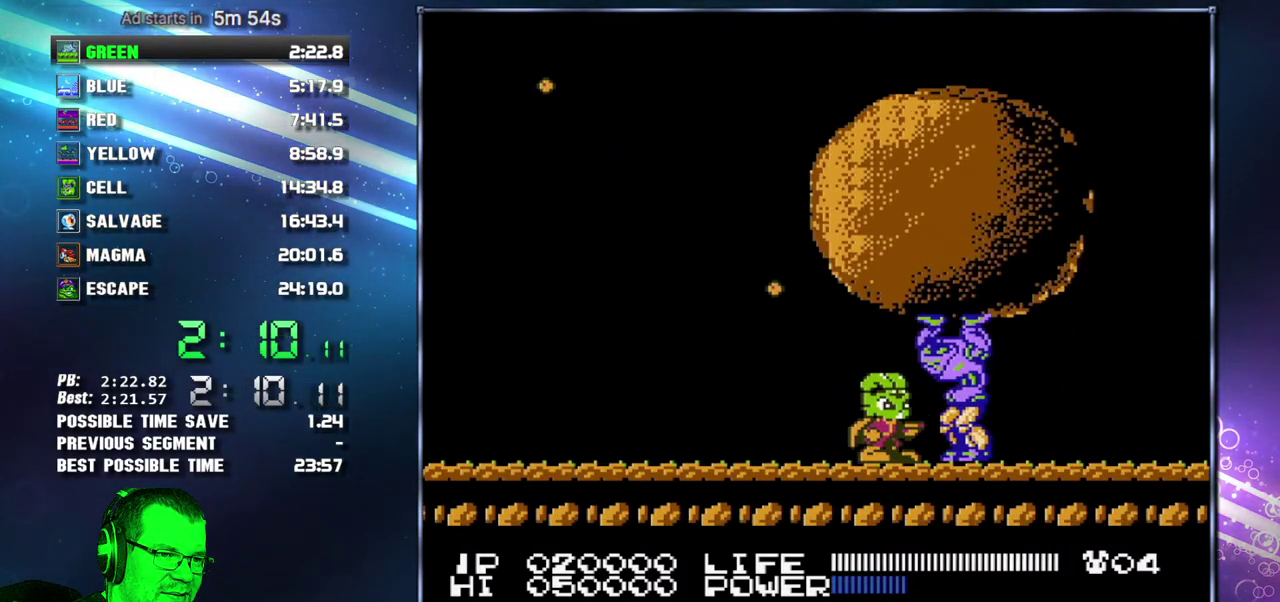
{"buttons": [], "events": []}
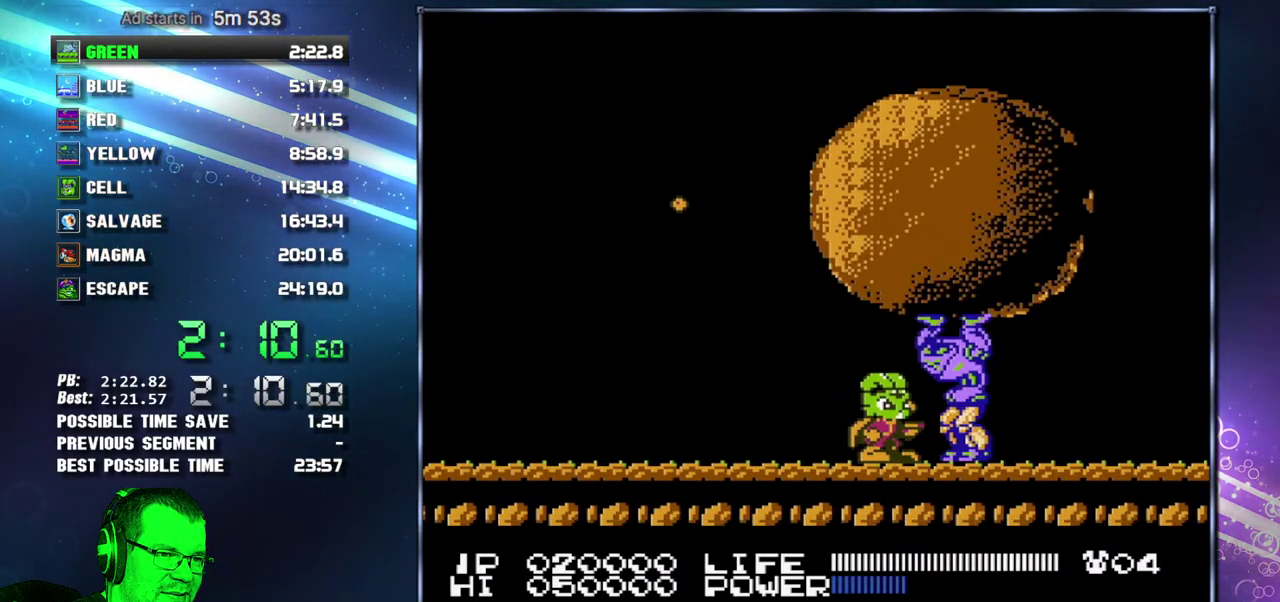
{"buttons": ["B"]}
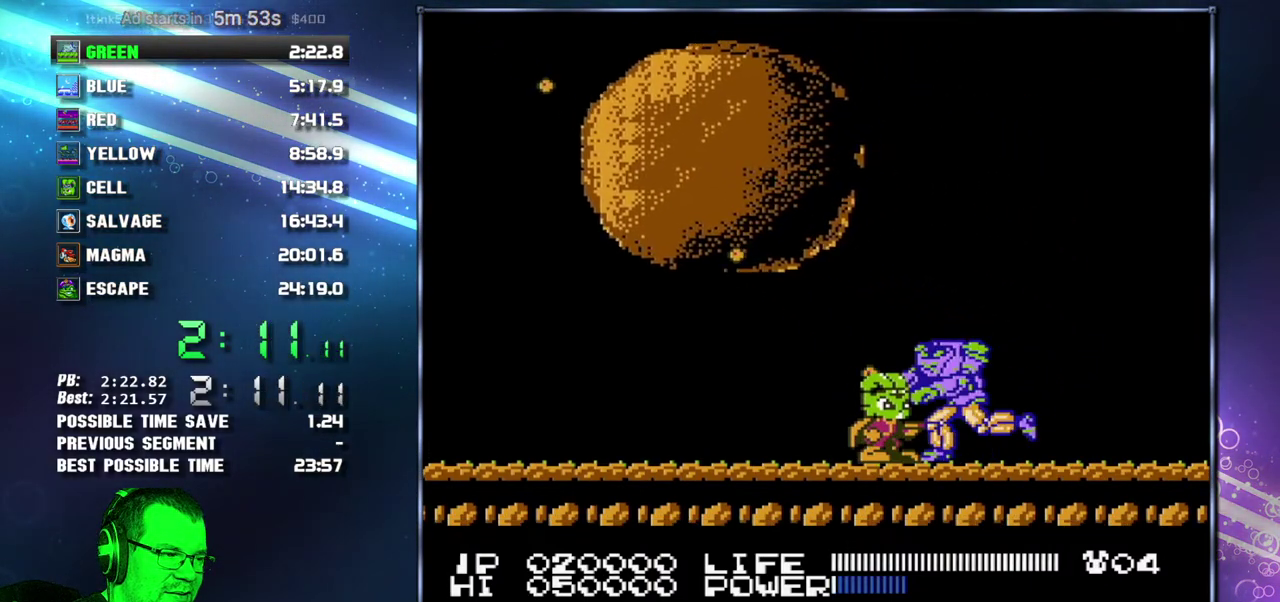
{"buttons": []}
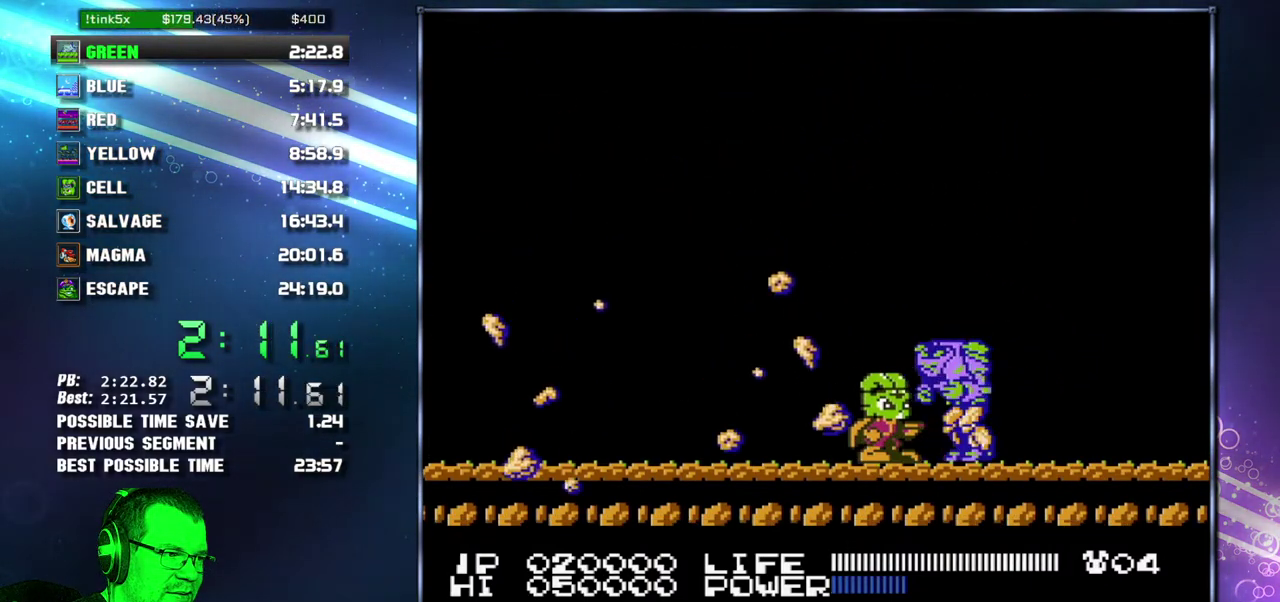
{"buttons": [], "events": [[117, "DPAD_LEFT", "down"], [333, "DPAD_LEFT", "up"]]}
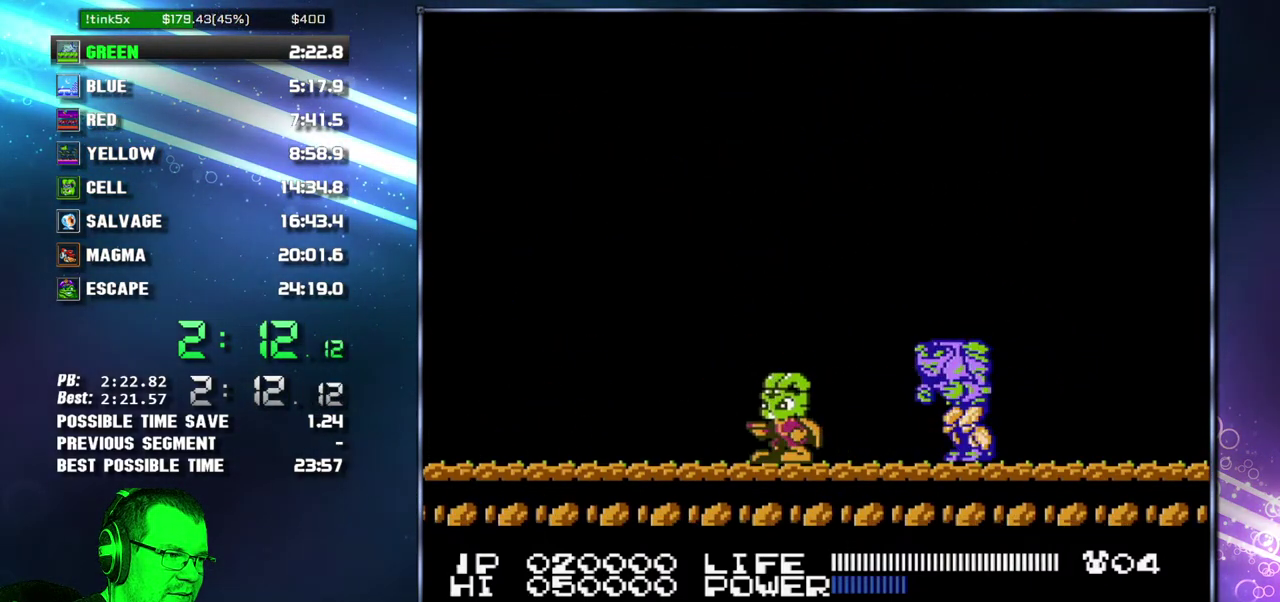
{"buttons": [], "events": [[150, "DPAD_RIGHT", "down"], [200, "A", "down"], [433, "DPAD_RIGHT", "up"], [467, "A", "up"]]}
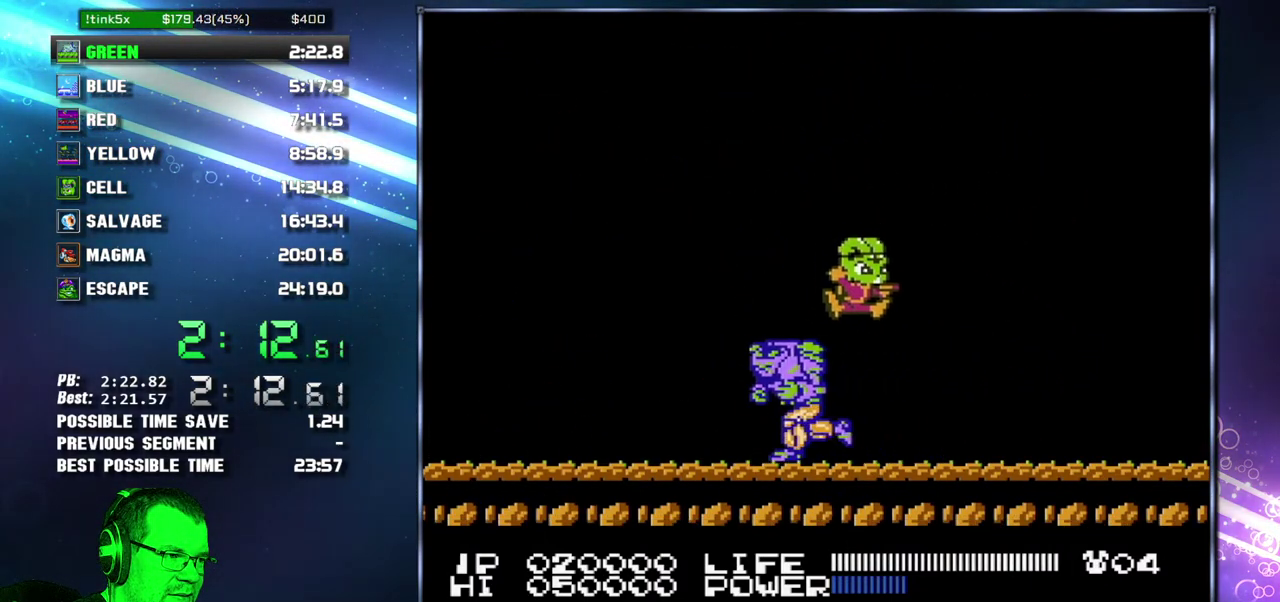
{"buttons": ["B", "DPAD_LEFT"]}
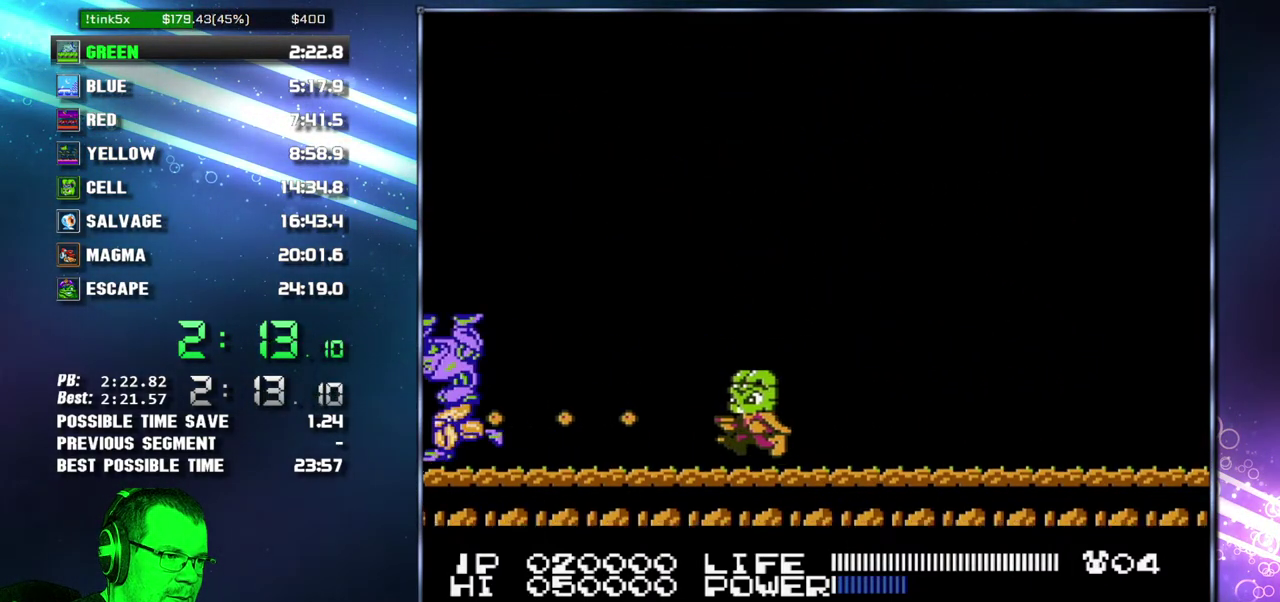
{"buttons": ["B"], "events": [[233, "DPAD_LEFT", "up"]]}
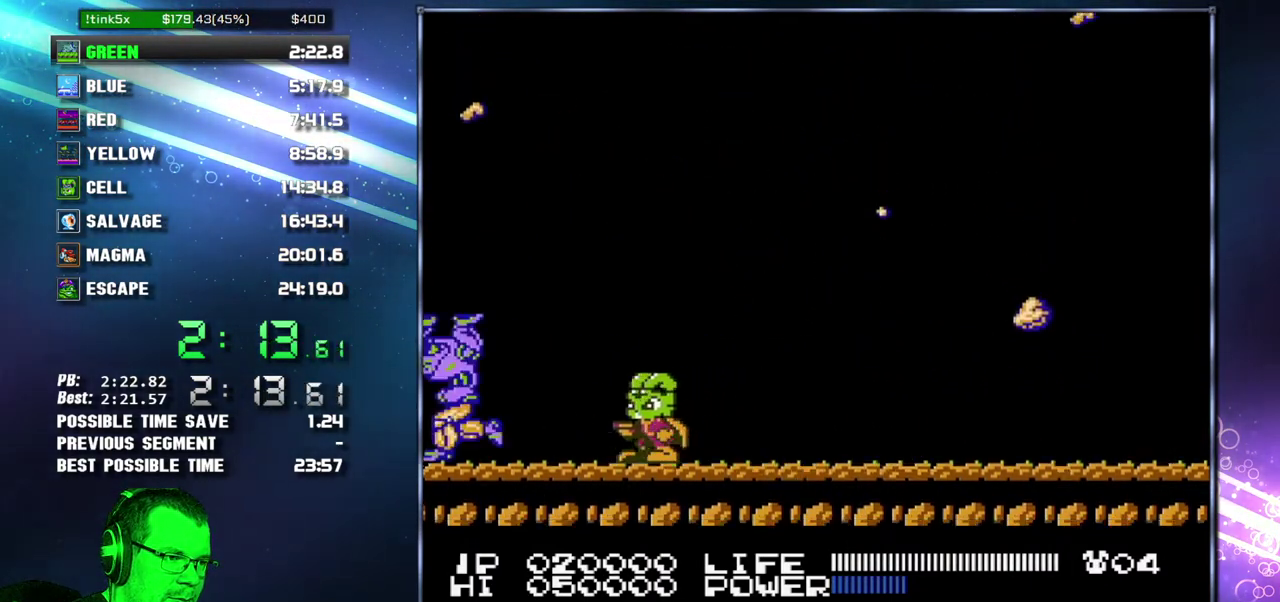
{"buttons": ["DPAD_RIGHT"]}
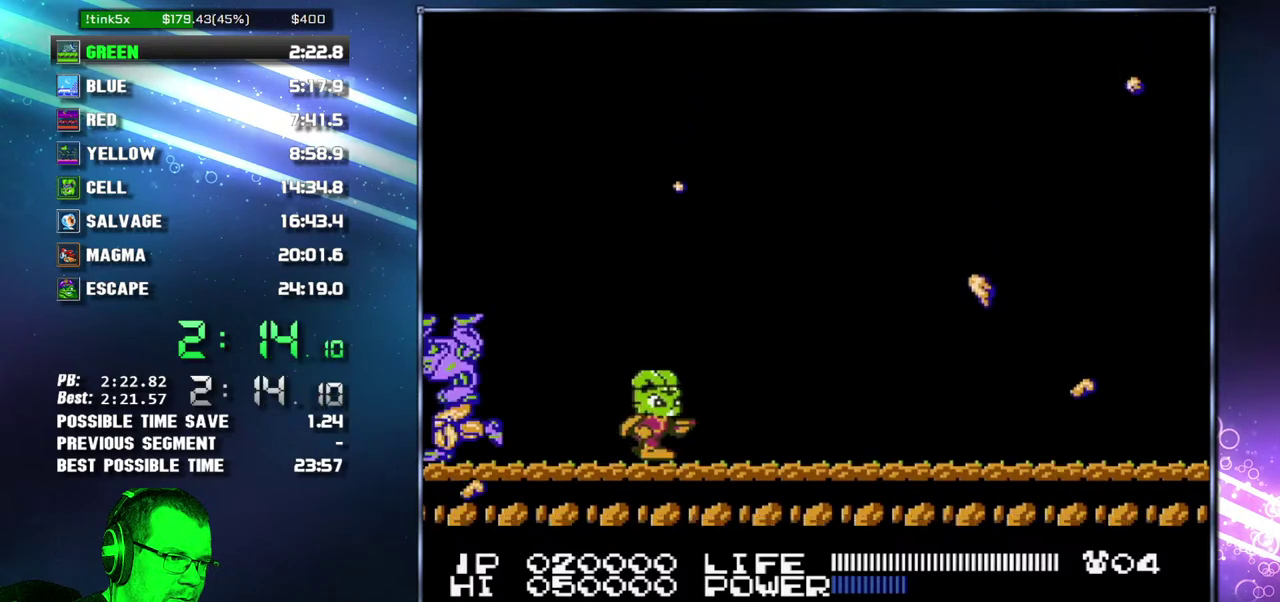
{"buttons": ["A", "DPAD_RIGHT"], "events": [[333, "A", "down"]]}
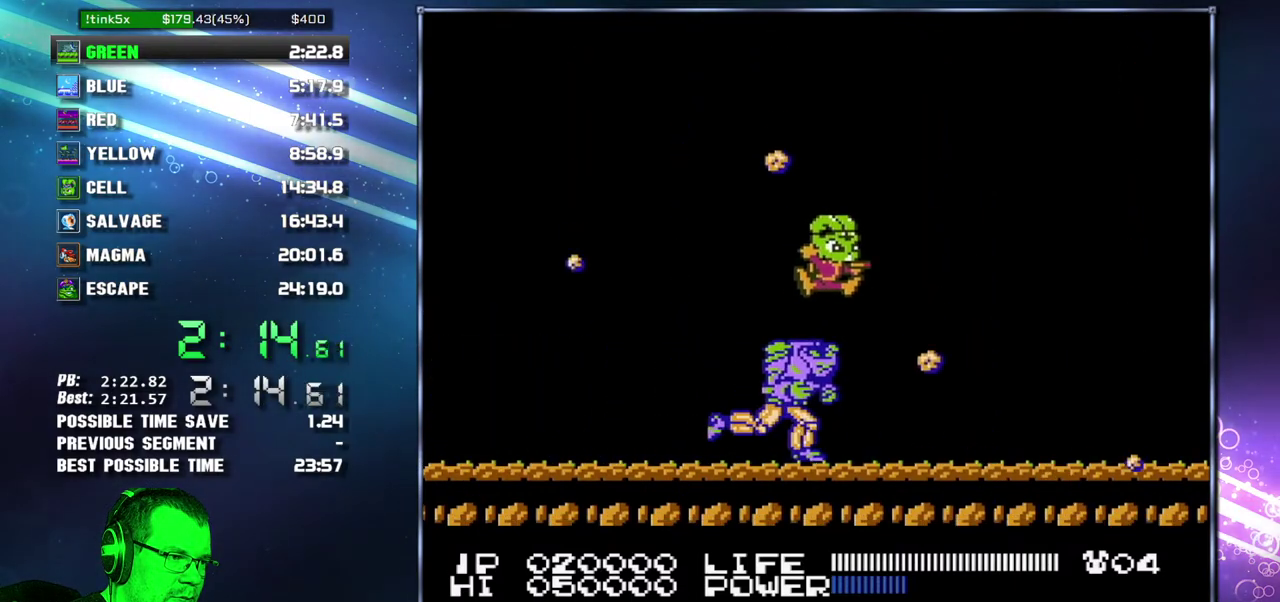
{"buttons": ["B", "DPAD_RIGHT"]}
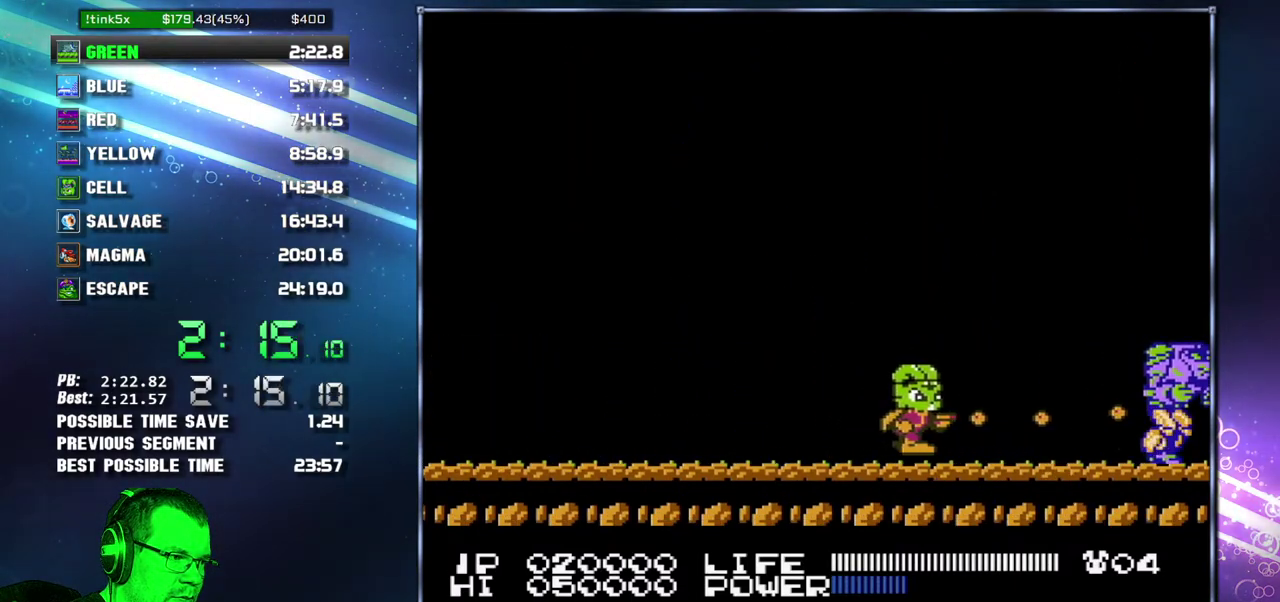
{"buttons": ["B", "DPAD_RIGHT"], "events": []}
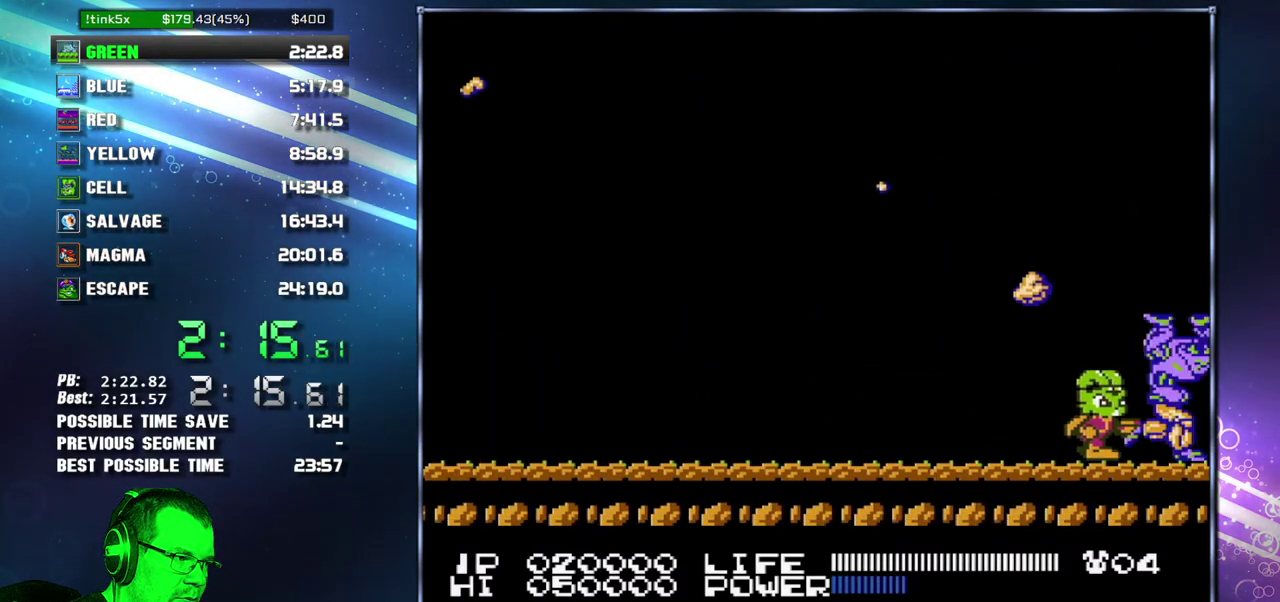
{"buttons": ["B"], "events": [[17, "DPAD_RIGHT", "up"]]}
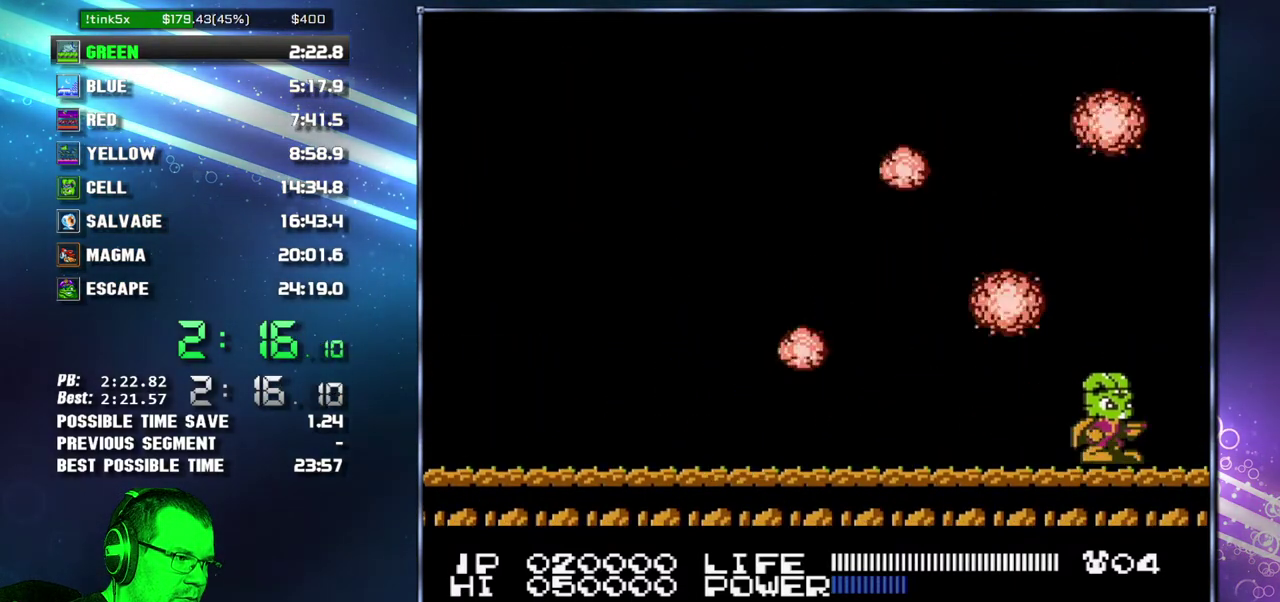
{"buttons": []}